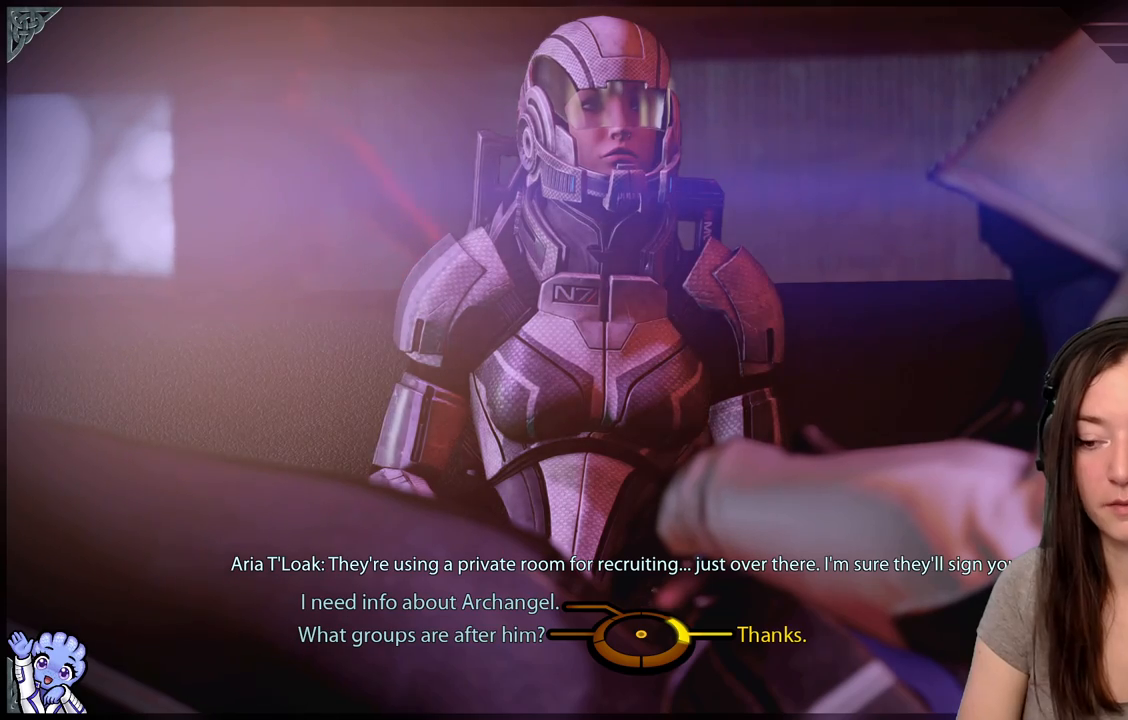
Gameplay with a controller (Xbox layout); each line is a JSON object with the inputs held at the frame after it. "events" lists button and stick changes between this image and that frame as [ms after this image, input, new state], when the widget could be followed in between. Not read: L2 L3 R3.
{"buttons": [], "left_stick": "up-left", "right_stick": "center", "events": [[150, "left_stick", "up-left"]]}
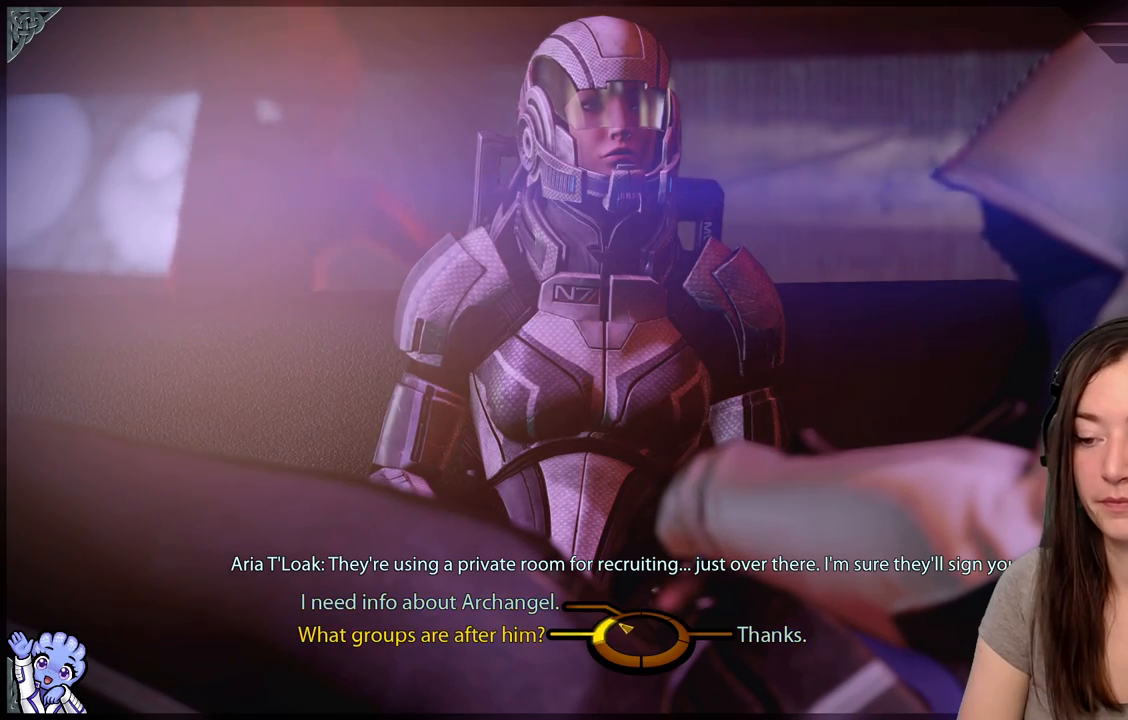
{"buttons": [], "left_stick": "up-left", "right_stick": "center", "events": []}
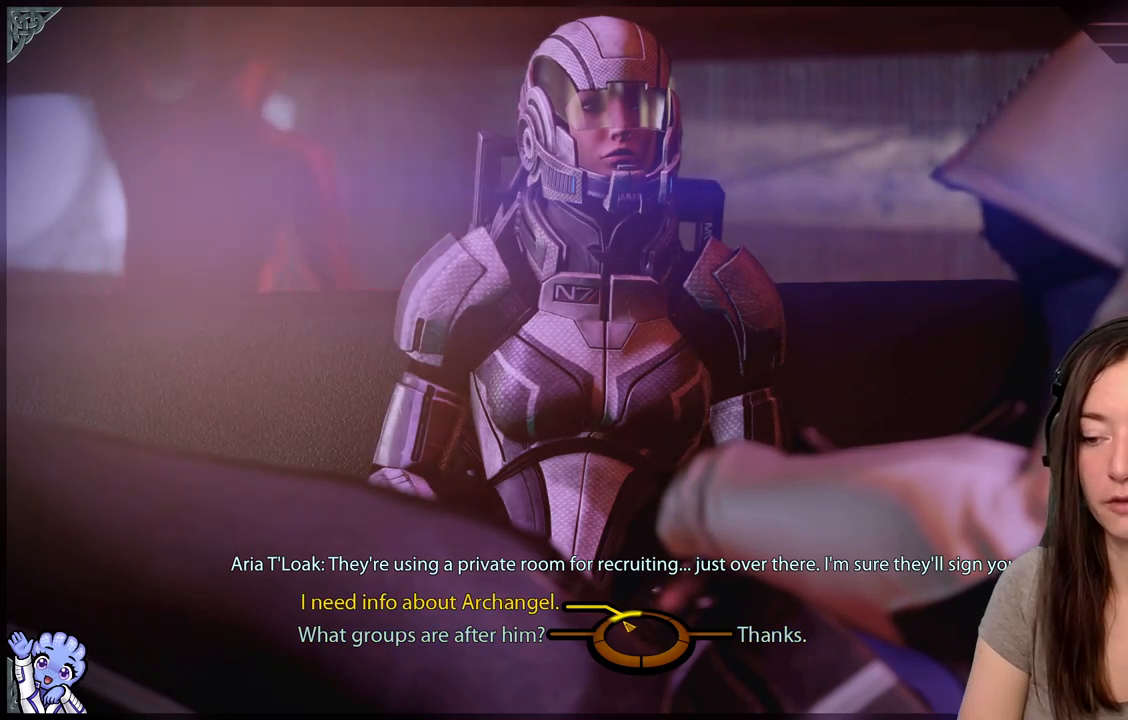
{"buttons": [], "left_stick": "up-left", "right_stick": "center", "events": []}
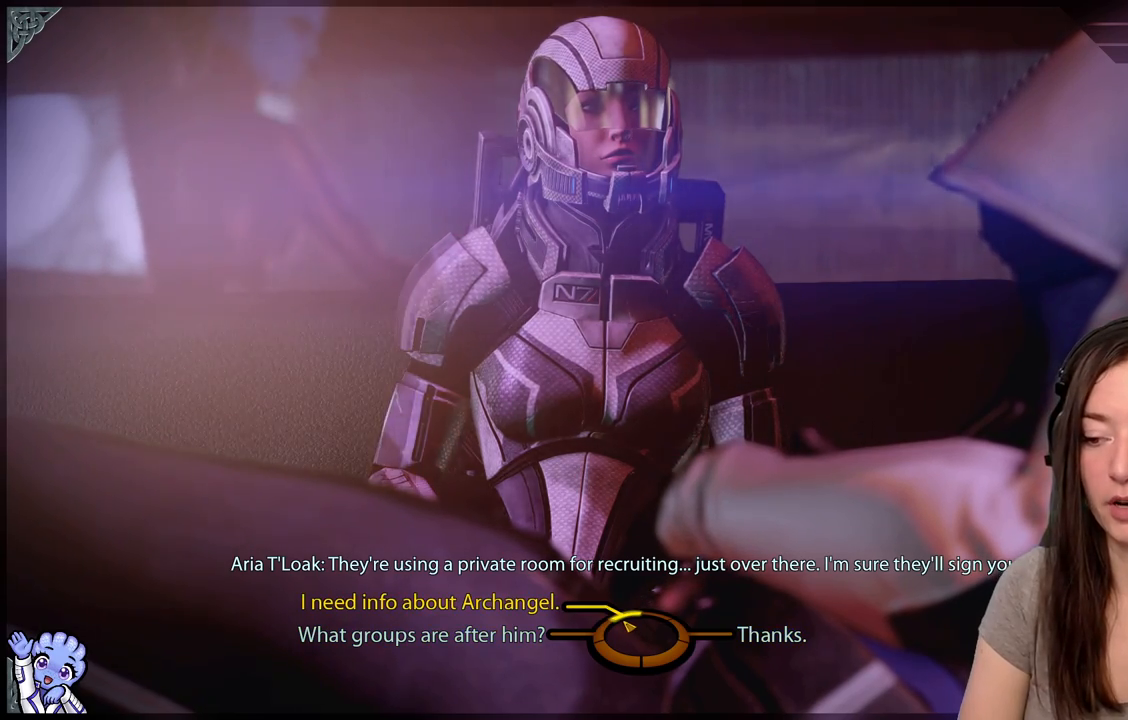
{"buttons": [], "left_stick": "left", "right_stick": "center", "events": [[417, "left_stick", "left"]]}
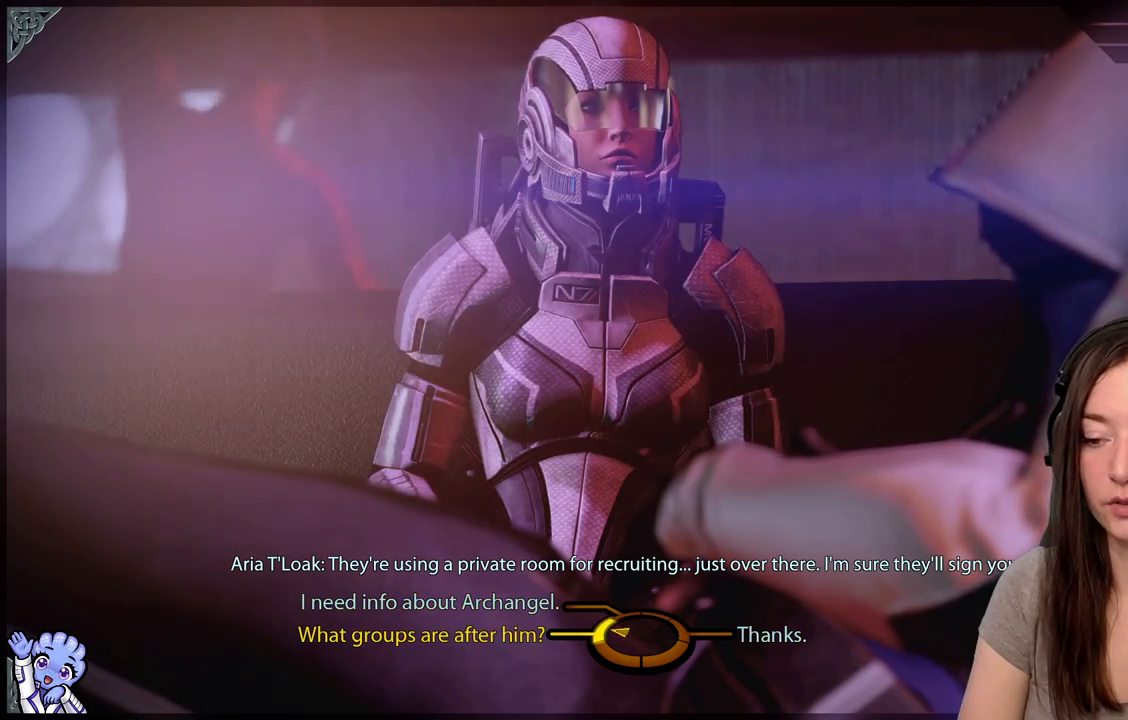
{"buttons": [], "left_stick": "up-left", "right_stick": "center", "events": [[417, "left_stick", "up-left"]]}
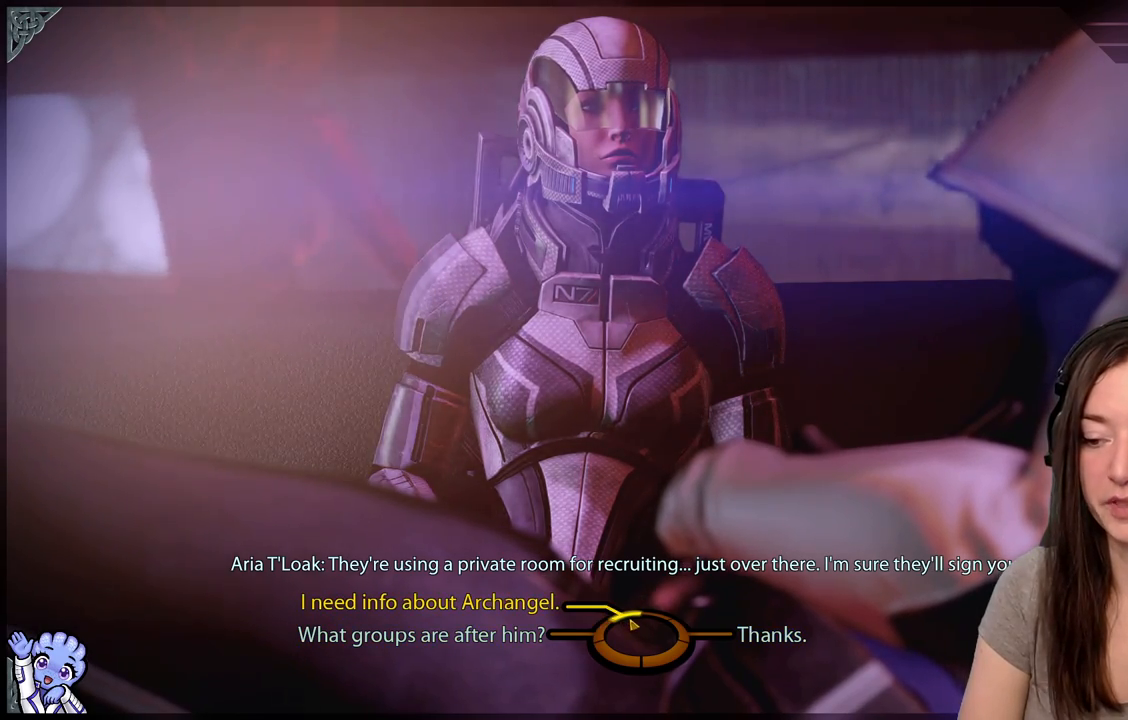
{"buttons": [], "left_stick": "up-left", "right_stick": "center", "events": []}
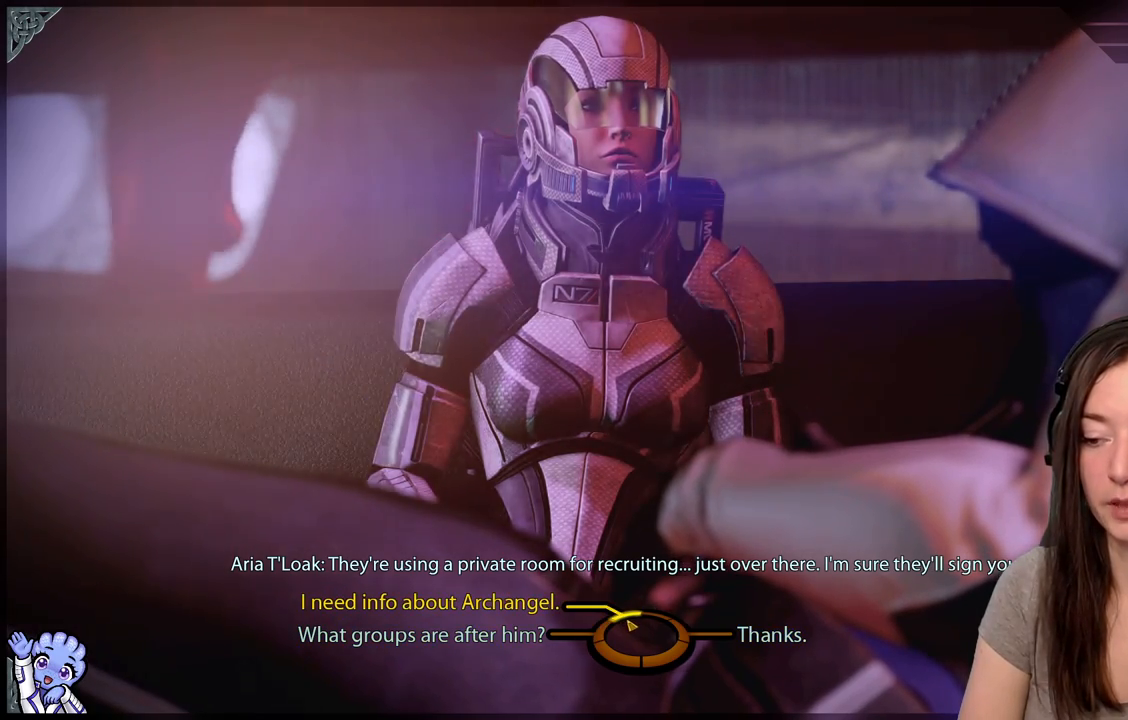
{"buttons": ["R2"], "left_stick": "center", "right_stick": "center", "events": [[217, "A", "down"], [317, "A", "up"], [367, "left_stick", "center"], [483, "R2", "down"]]}